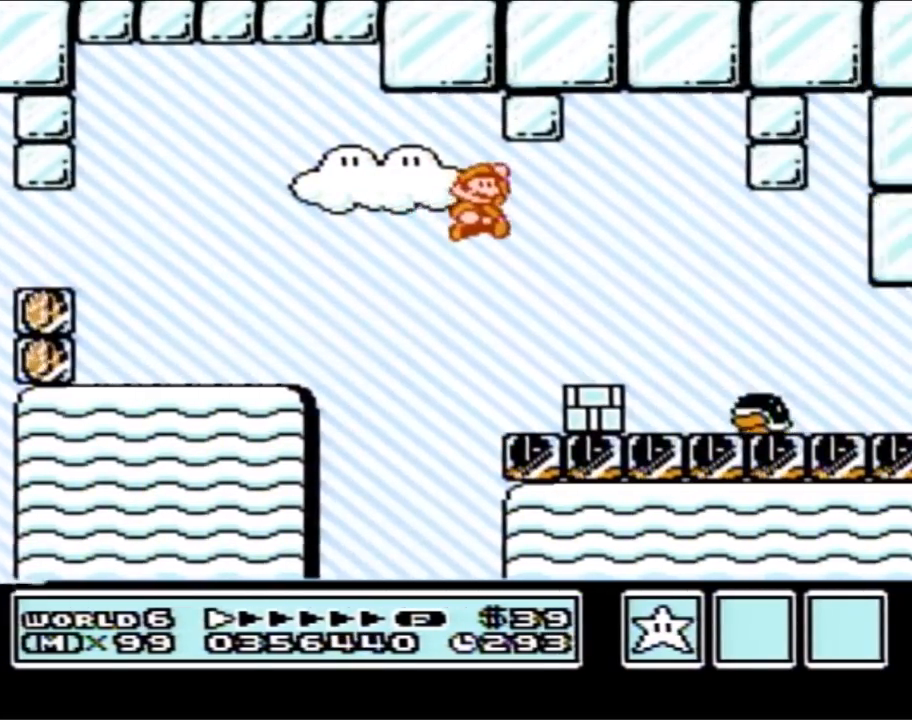
Gameplay with a controller (Nintendo layout); each line is a JSON object with the inputs held at the frame after it. "events" lists button and stick changes between this image and that frame as [ms after this image, input, new state], when the widget could be followed in between. Not read: L3 R3.
{"buttons": ["B", "DPAD_LEFT"], "events": [[17, "DPAD_RIGHT", "up"], [50, "B", "down"], [150, "DPAD_LEFT", "down"], [267, "DPAD_UP", "down"], [300, "DPAD_UP", "up"]]}
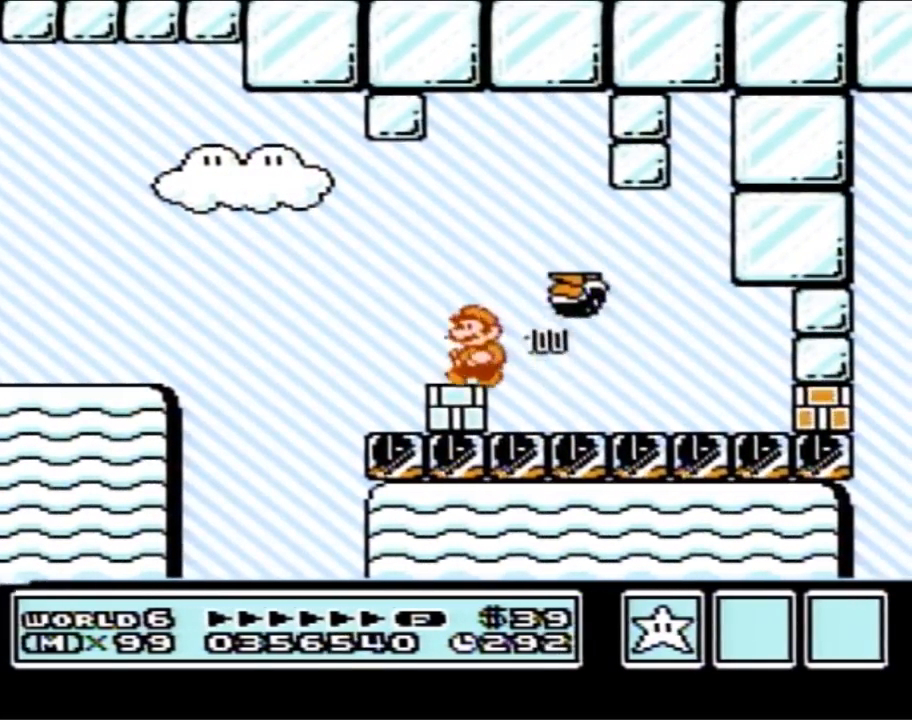
{"buttons": ["B", "DPAD_RIGHT"], "events": [[117, "DPAD_LEFT", "up"], [183, "DPAD_RIGHT", "down"], [233, "B", "up"], [267, "DPAD_RIGHT", "up"], [300, "B", "down"], [400, "DPAD_RIGHT", "down"]]}
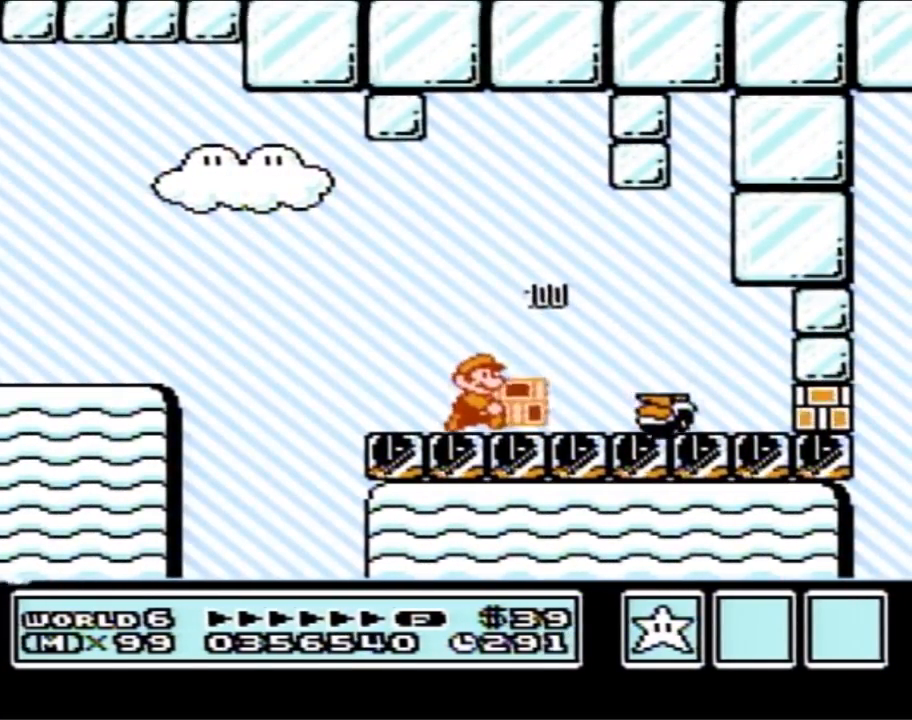
{"buttons": ["B", "DPAD_RIGHT"], "events": [[150, "B", "up"], [217, "B", "down"]]}
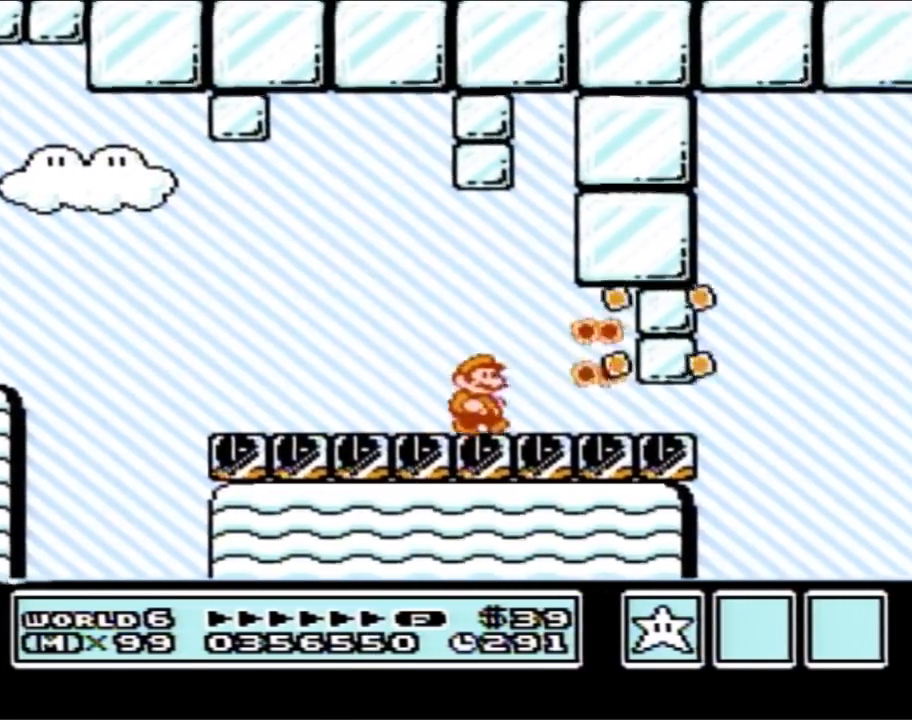
{"buttons": ["A", "B", "DPAD_DOWN"], "events": [[117, "DPAD_DOWN", "down"], [150, "DPAD_RIGHT", "up"], [450, "A", "down"]]}
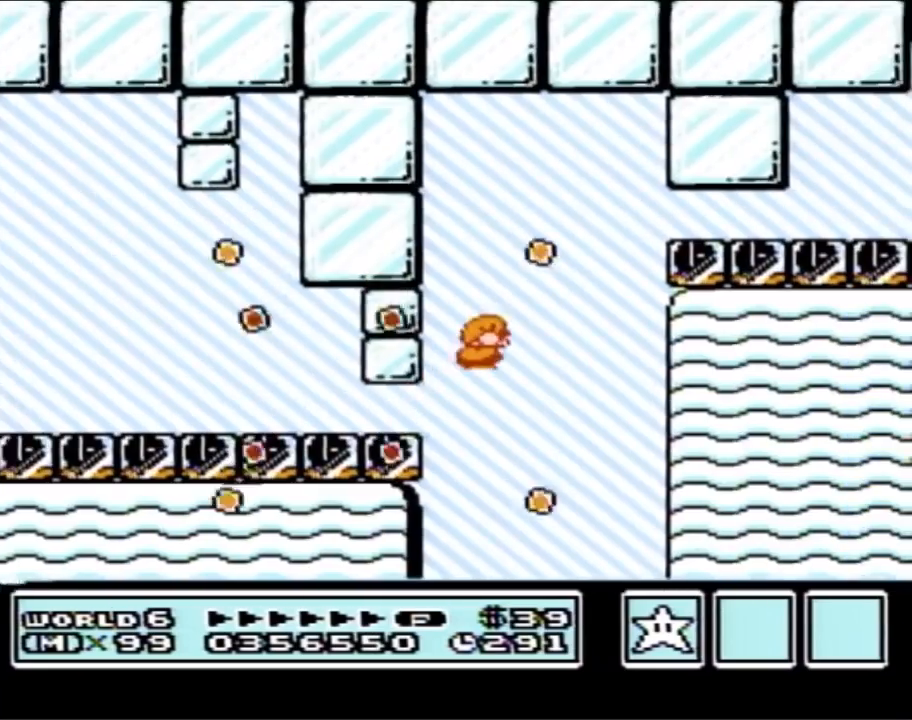
{"buttons": ["B", "DPAD_DOWN"], "events": [[17, "DPAD_DOWN", "up"], [33, "DPAD_RIGHT", "down"], [233, "A", "up"], [267, "DPAD_DOWN", "down"], [300, "DPAD_RIGHT", "up"]]}
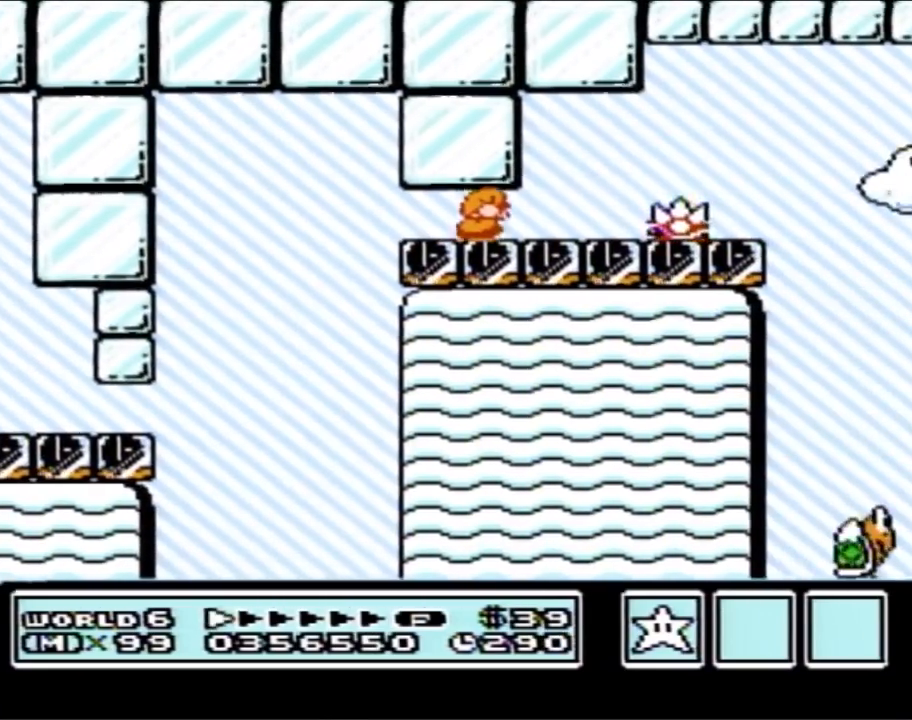
{"buttons": ["B", "DPAD_RIGHT"], "events": [[217, "A", "down"], [217, "DPAD_DOWN", "up"], [267, "A", "up"], [267, "DPAD_RIGHT", "down"]]}
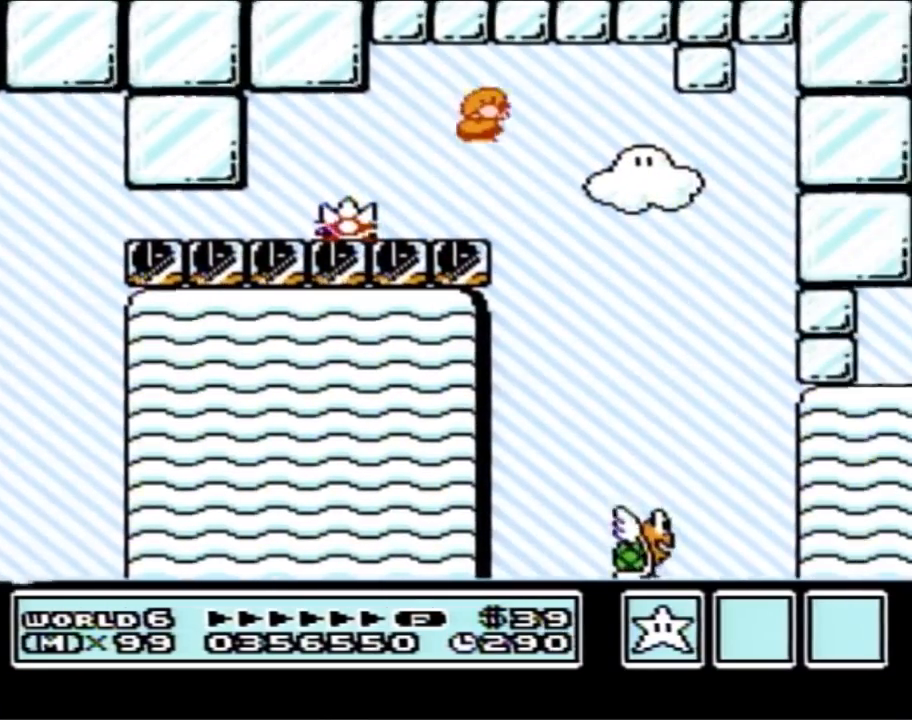
{"buttons": ["B", "DPAD_RIGHT"], "events": [[17, "DPAD_RIGHT", "up"], [117, "DPAD_LEFT", "down"], [233, "DPAD_LEFT", "up"], [267, "DPAD_RIGHT", "down"]]}
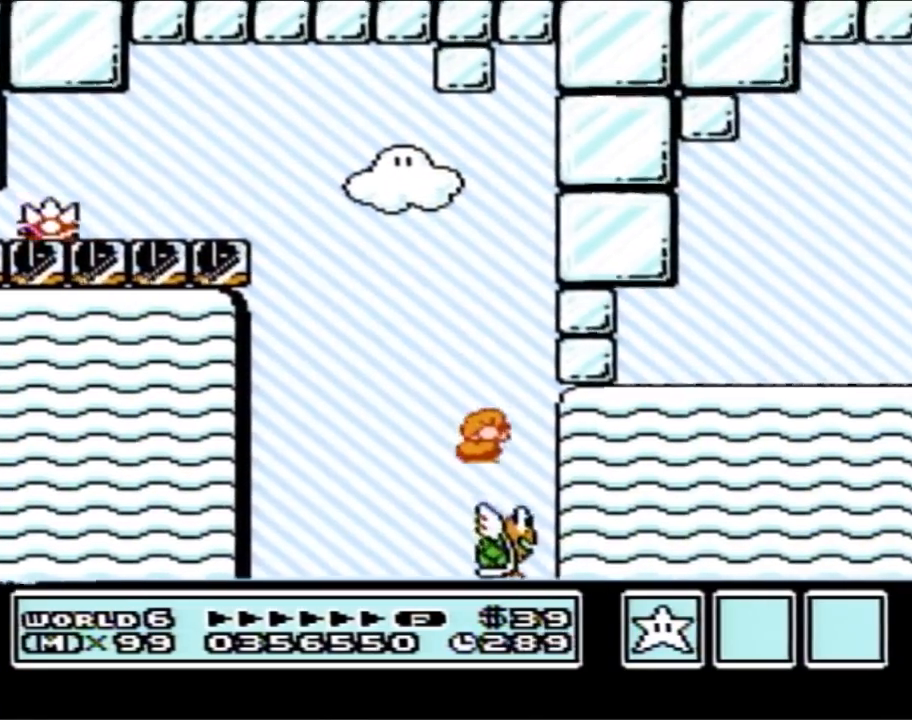
{"buttons": ["B"], "events": [[50, "A", "down"], [400, "A", "up"], [400, "DPAD_RIGHT", "up"]]}
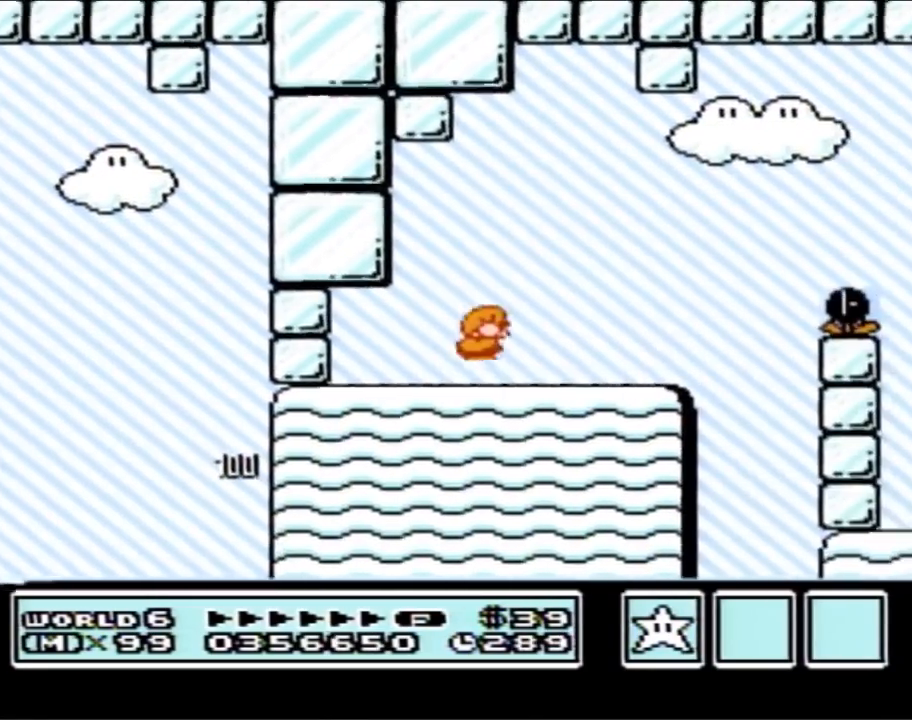
{"buttons": ["A", "B", "DPAD_RIGHT"], "events": [[17, "DPAD_RIGHT", "down"], [300, "A", "down"]]}
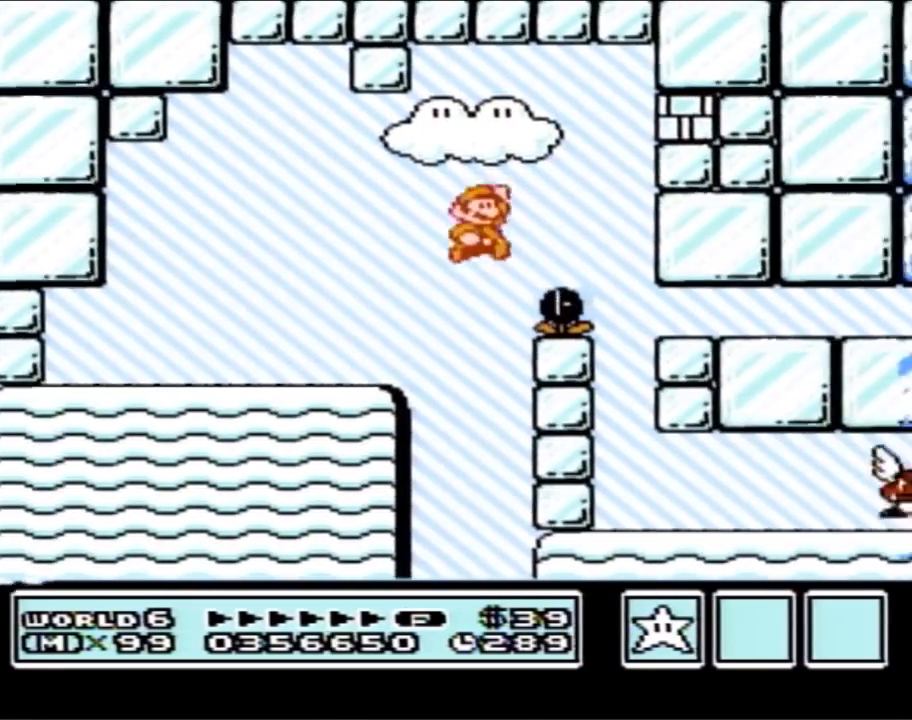
{"buttons": ["B"], "events": [[233, "A", "up"], [233, "B", "up"], [300, "B", "down"], [300, "DPAD_RIGHT", "up"]]}
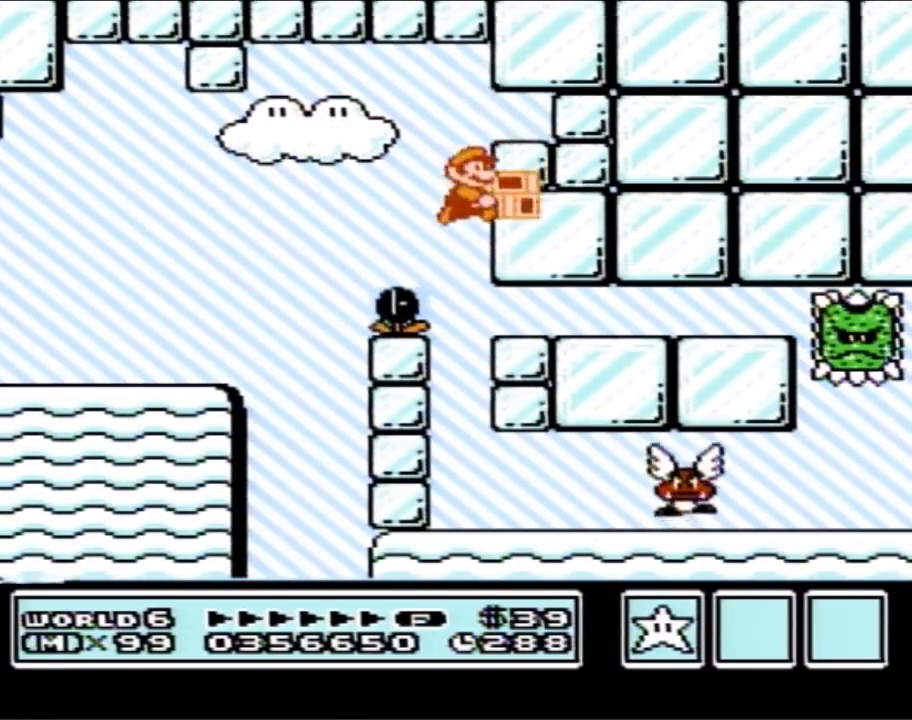
{"buttons": ["B"], "events": [[217, "B", "up"], [267, "B", "down"]]}
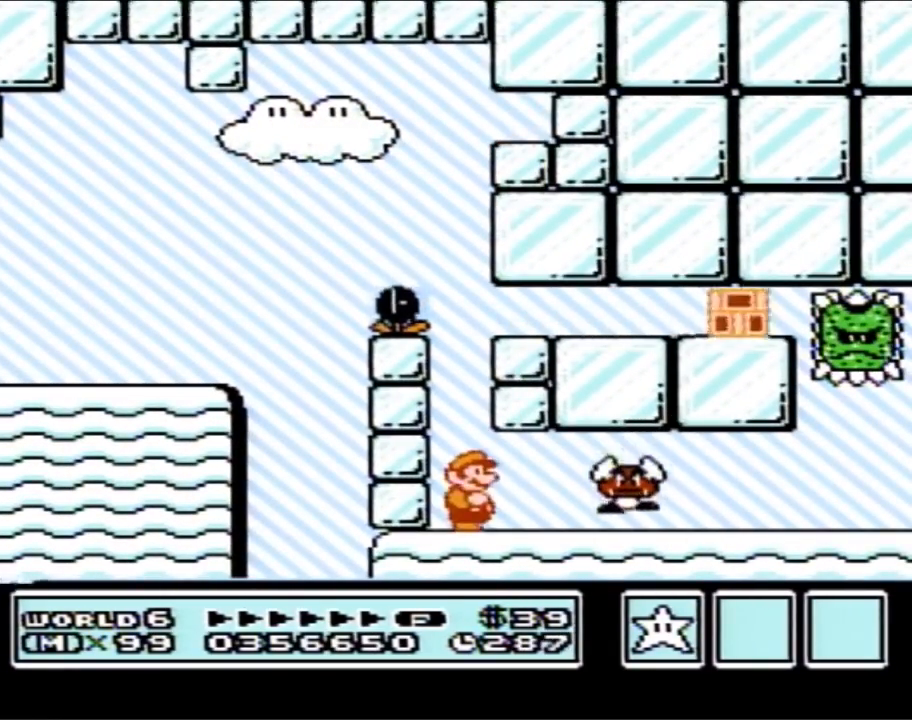
{"buttons": ["B", "DPAD_RIGHT"], "events": [[83, "B", "up"], [83, "DPAD_RIGHT", "down"], [117, "B", "down"]]}
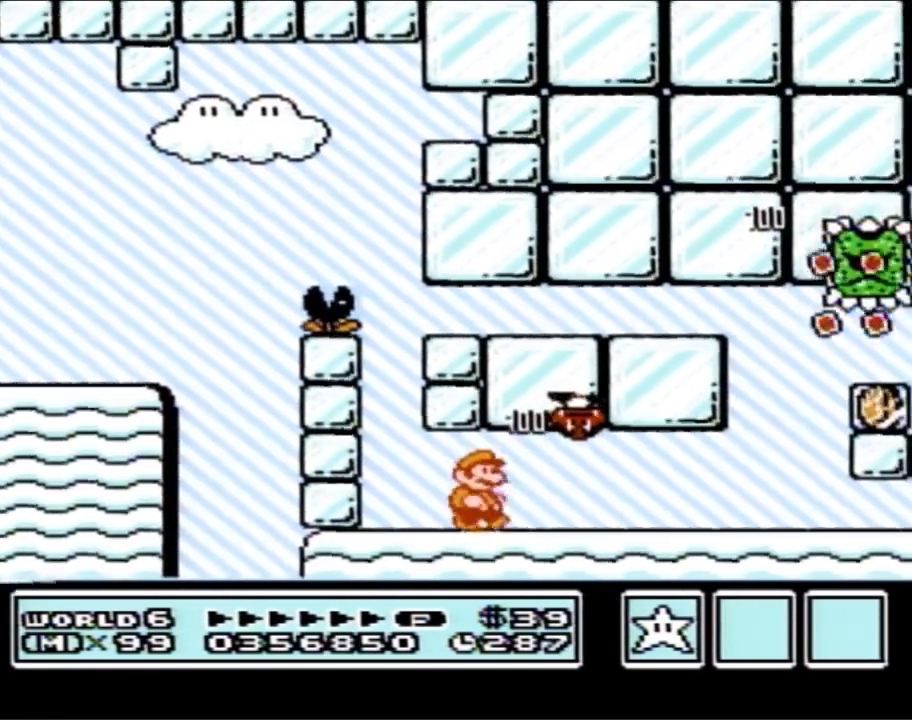
{"buttons": ["B", "DPAD_DOWN"], "events": [[467, "DPAD_DOWN", "down"], [467, "DPAD_RIGHT", "up"]]}
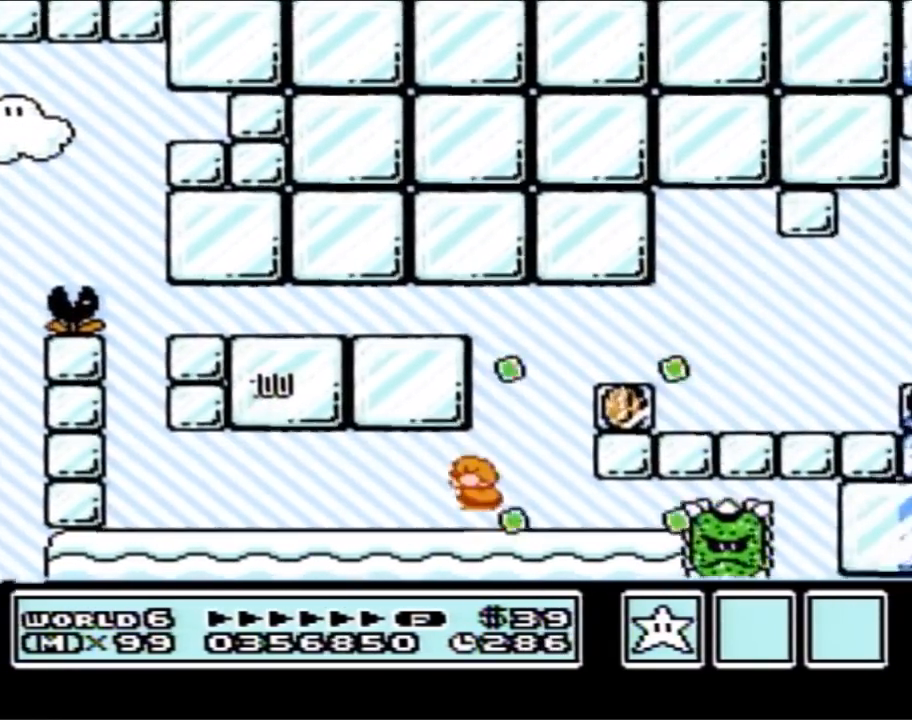
{"buttons": ["B", "DPAD_RIGHT"], "events": [[17, "A", "down"], [50, "DPAD_DOWN", "up"], [50, "DPAD_LEFT", "down"], [183, "DPAD_LEFT", "up"], [200, "DPAD_RIGHT", "down"], [300, "A", "up"]]}
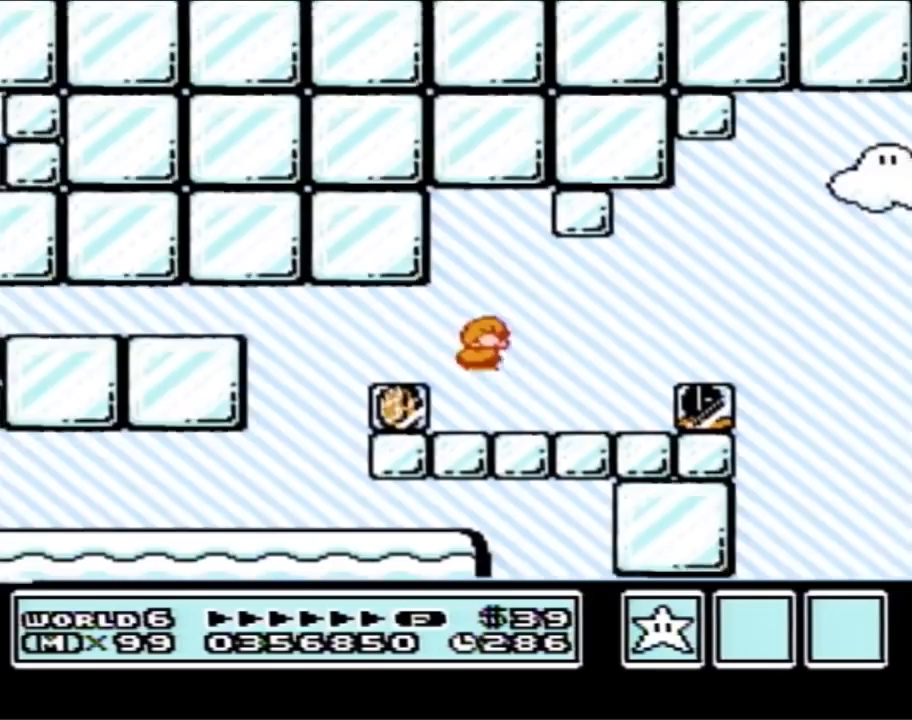
{"buttons": ["A", "B", "DPAD_RIGHT"], "events": [[267, "A", "down"]]}
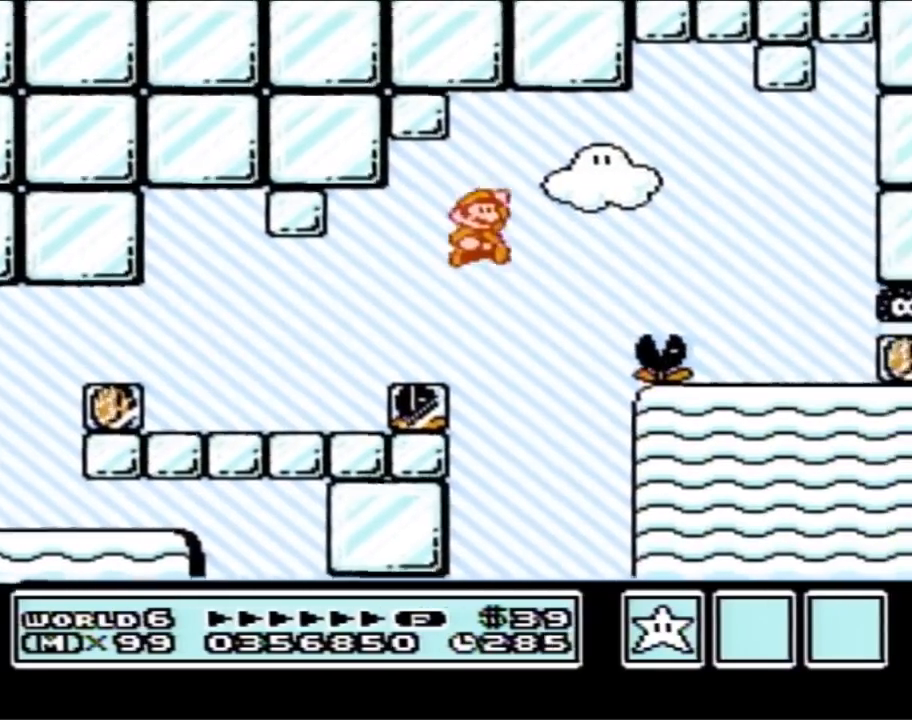
{"buttons": ["B", "DPAD_RIGHT"], "events": [[150, "A", "up"], [183, "B", "up"], [233, "B", "down"]]}
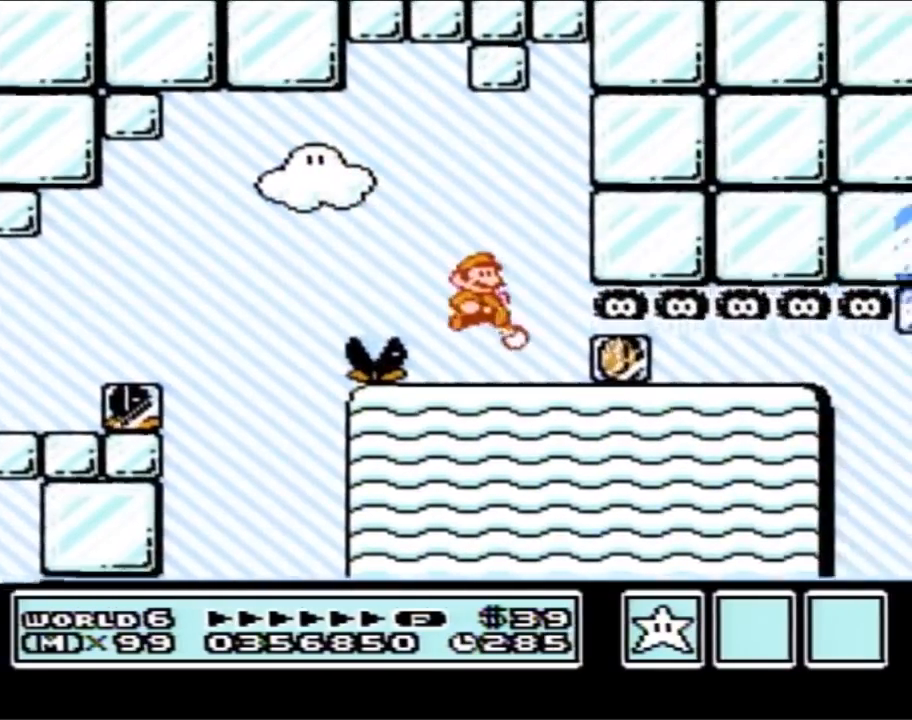
{"buttons": ["B", "DPAD_DOWN"], "events": [[83, "DPAD_DOWN", "down"], [117, "DPAD_RIGHT", "up"]]}
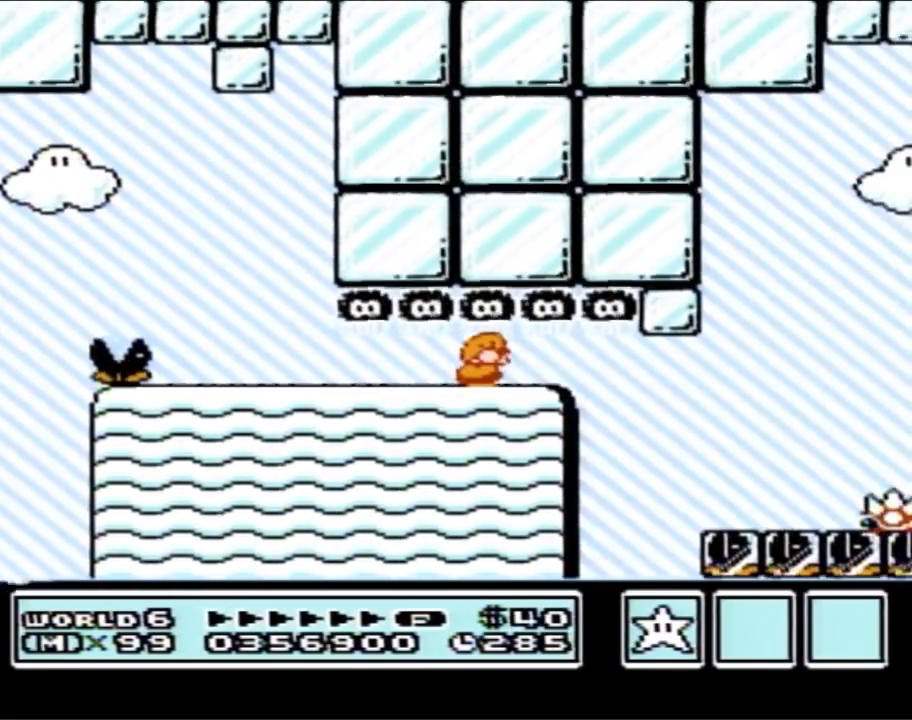
{"buttons": ["B", "DPAD_DOWN", "DPAD_RIGHT"], "events": [[483, "DPAD_RIGHT", "down"]]}
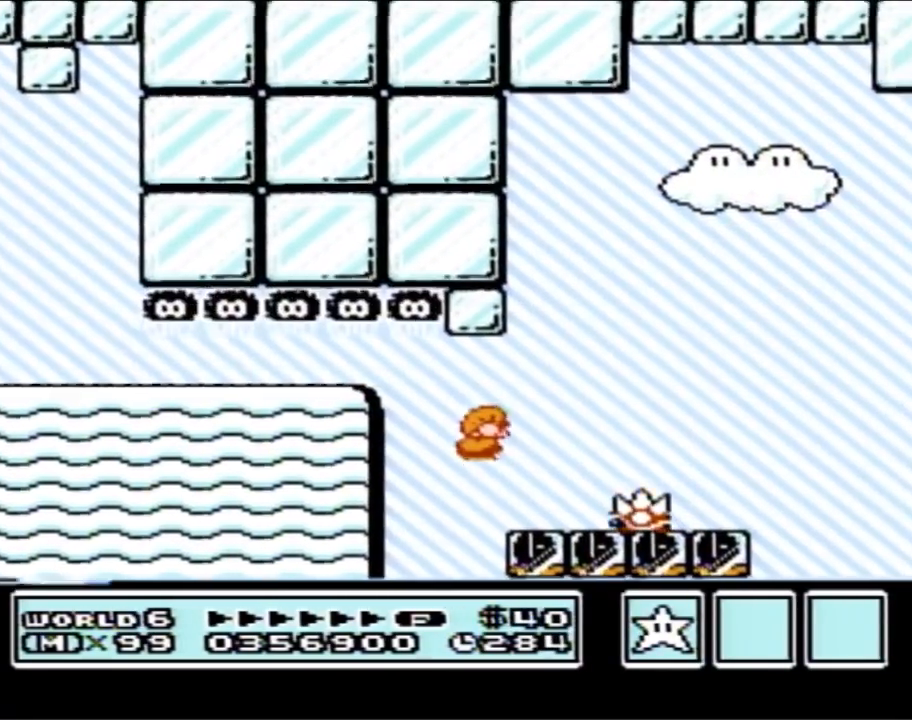
{"buttons": ["B"]}
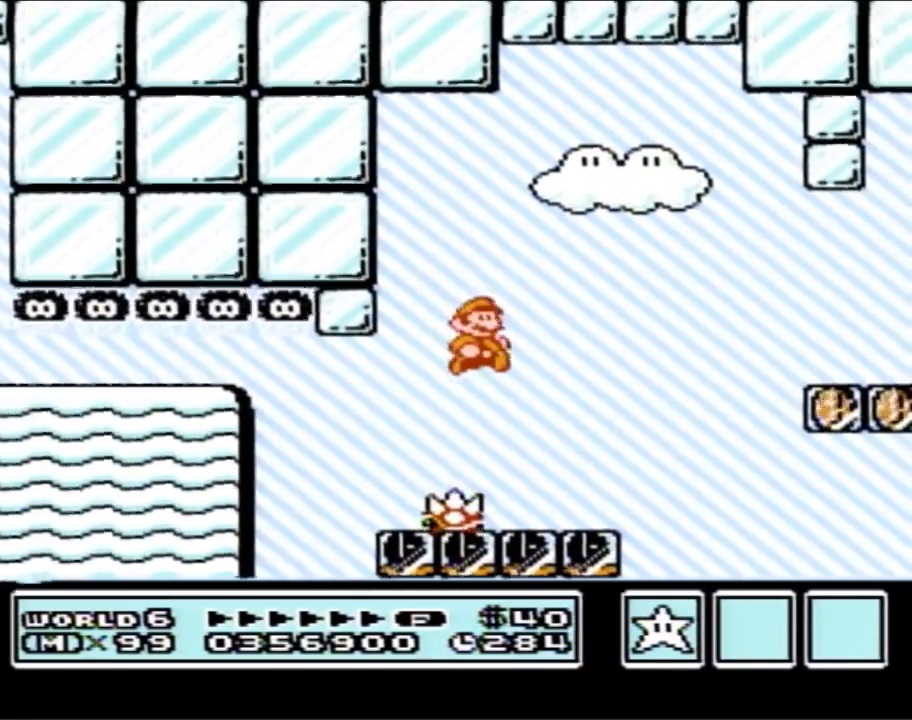
{"buttons": ["A", "B", "DPAD_RIGHT"], "events": [[283, "DPAD_RIGHT", "down"], [433, "A", "down"]]}
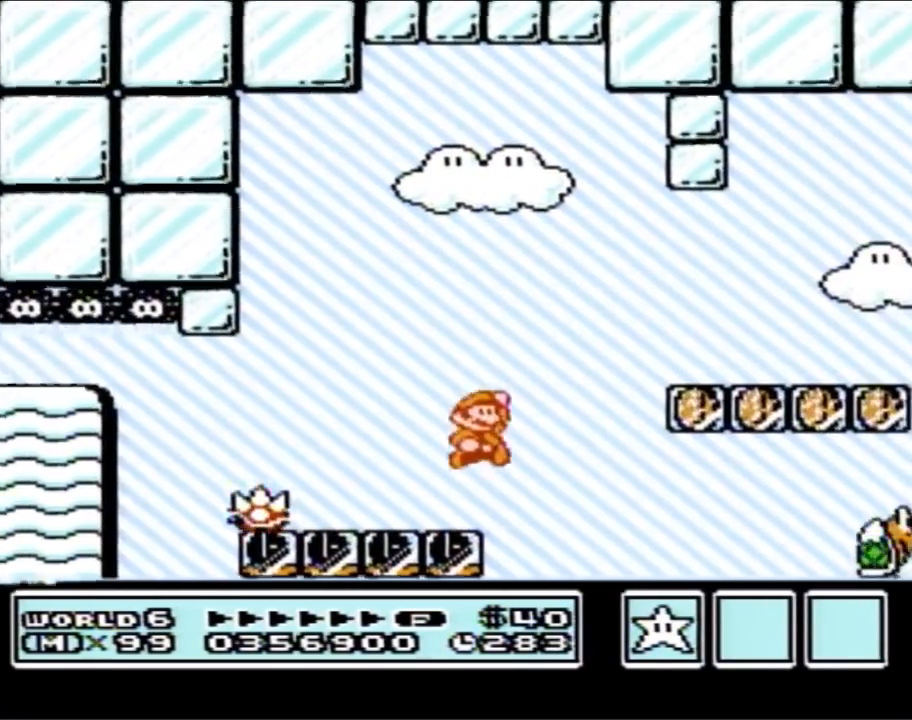
{"buttons": ["B"], "events": [[217, "A", "up"], [217, "DPAD_RIGHT", "up"], [333, "DPAD_LEFT", "down"], [483, "DPAD_LEFT", "up"]]}